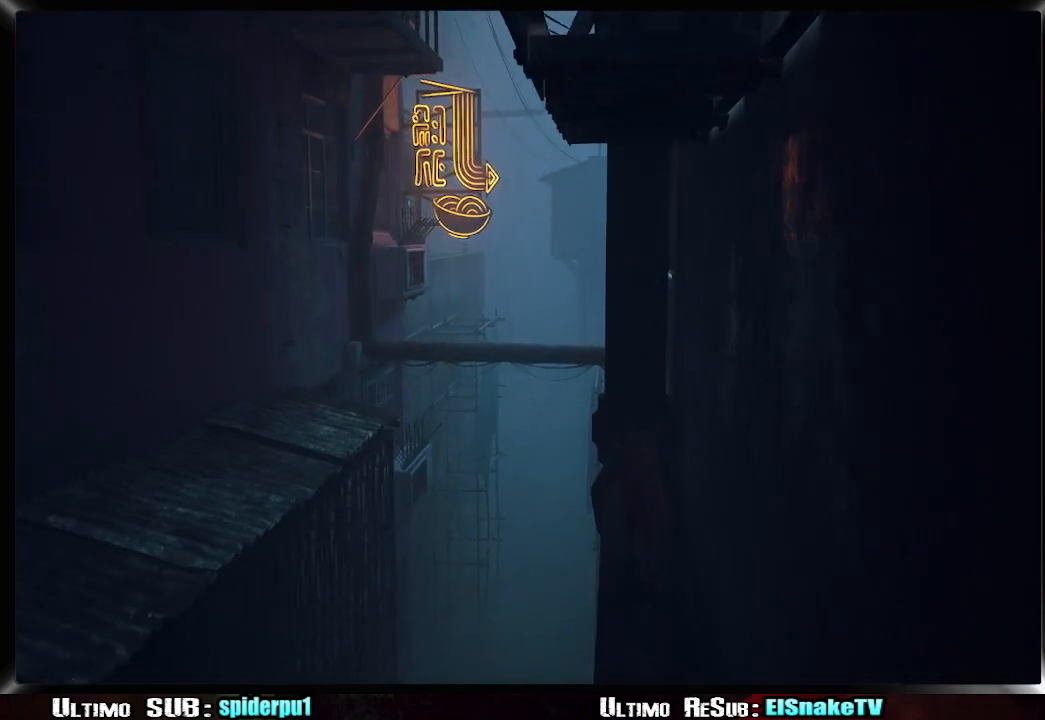
Gameplay with a controller (PlayStation layout); each line is a JSON object with the inputs held at the frame after it. "events" lists button and stick changes between this image and that frame as [ms after this image, input, new state], when the widget could be followed in between. Not read: L3 R3.
{"buttons": [], "left_stick": "up-left", "right_stick": "center", "events": [[217, "CROSS", "down"], [317, "CROSS", "up"], [383, "CROSS", "down"], [467, "CROSS", "up"]]}
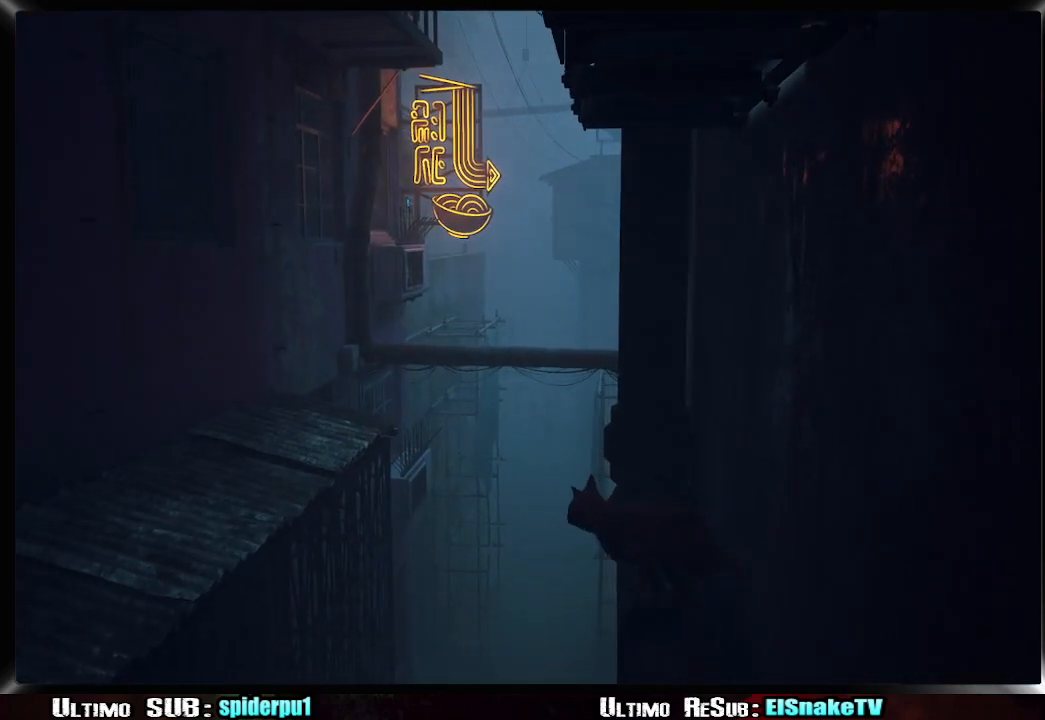
{"buttons": [], "left_stick": "up-left", "right_stick": "left", "events": [[33, "CROSS", "down"], [133, "CROSS", "up"], [183, "CROSS", "down"], [267, "CROSS", "up"], [417, "right_stick", "left"]]}
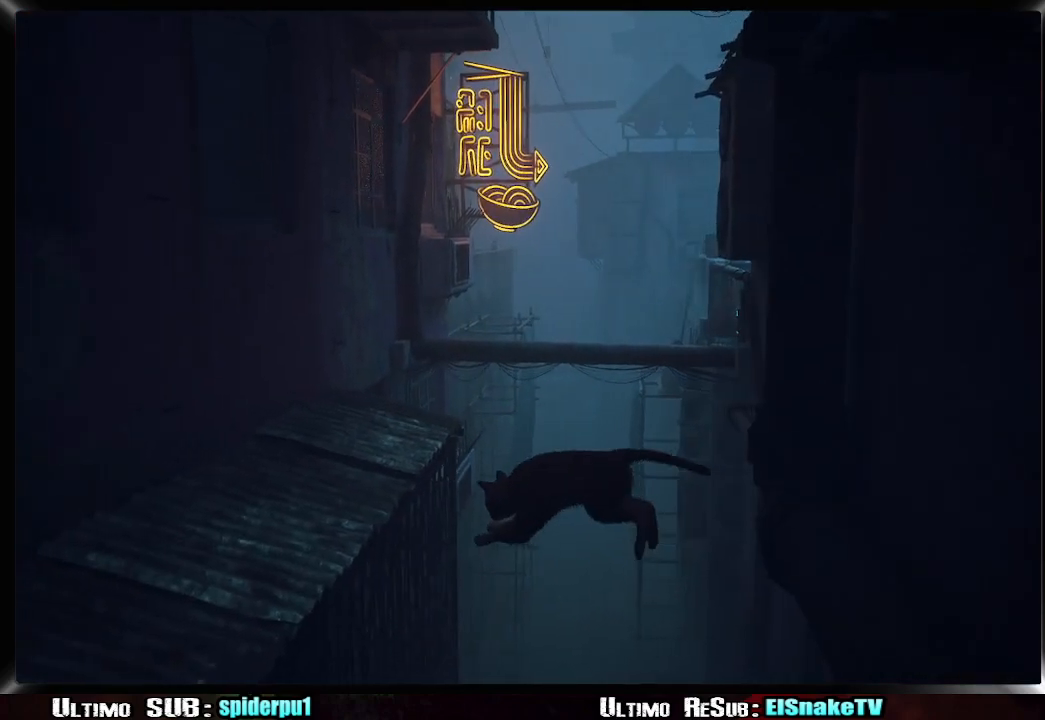
{"buttons": [], "left_stick": "up-right", "right_stick": "center", "events": [[50, "right_stick", "center"], [100, "left_stick", "up"], [500, "left_stick", "up-right"]]}
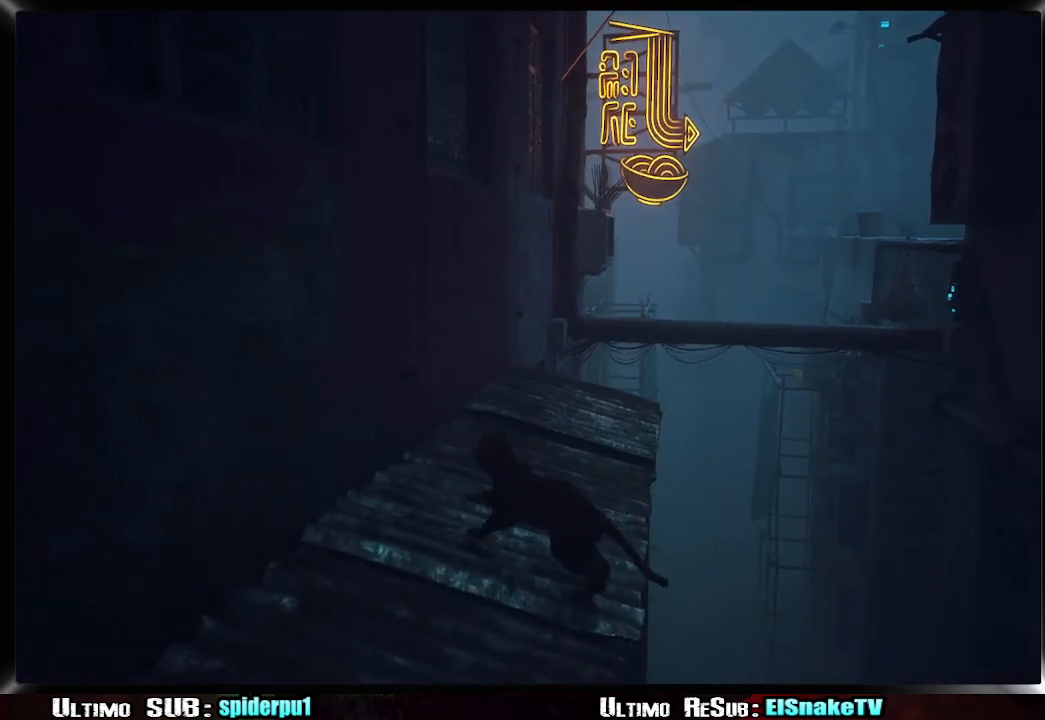
{"buttons": ["R2"], "left_stick": "up-right", "right_stick": "center", "events": [[33, "R2", "down"], [267, "right_stick", "right"], [467, "right_stick", "center"]]}
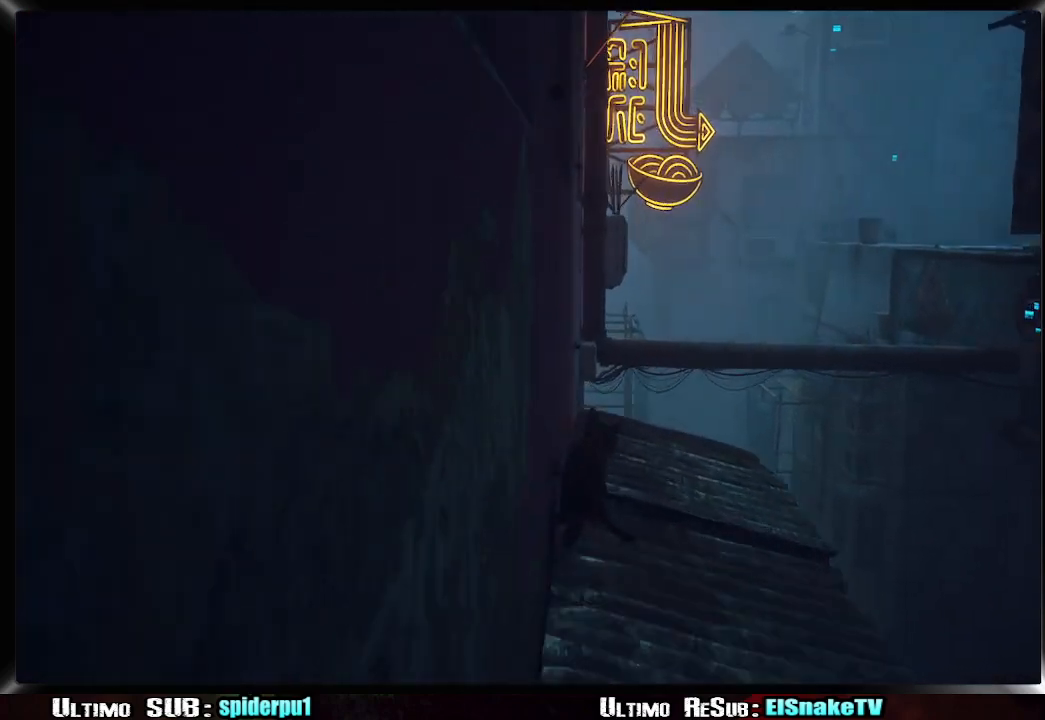
{"buttons": ["R2"], "left_stick": "up-right", "right_stick": "center", "events": [[250, "CROSS", "down"], [333, "CROSS", "up"], [417, "CROSS", "down"], [500, "CROSS", "up"]]}
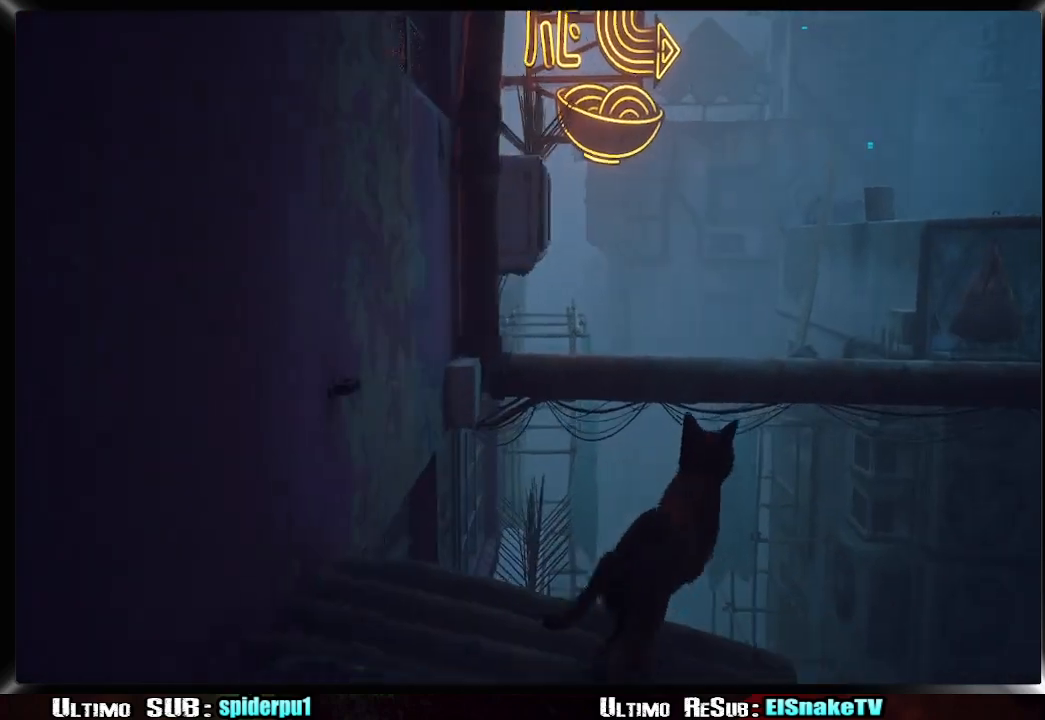
{"buttons": [], "left_stick": "up-right", "right_stick": "right", "events": [[50, "CROSS", "down"], [150, "CROSS", "up"], [200, "R2", "up"], [333, "right_stick", "right"]]}
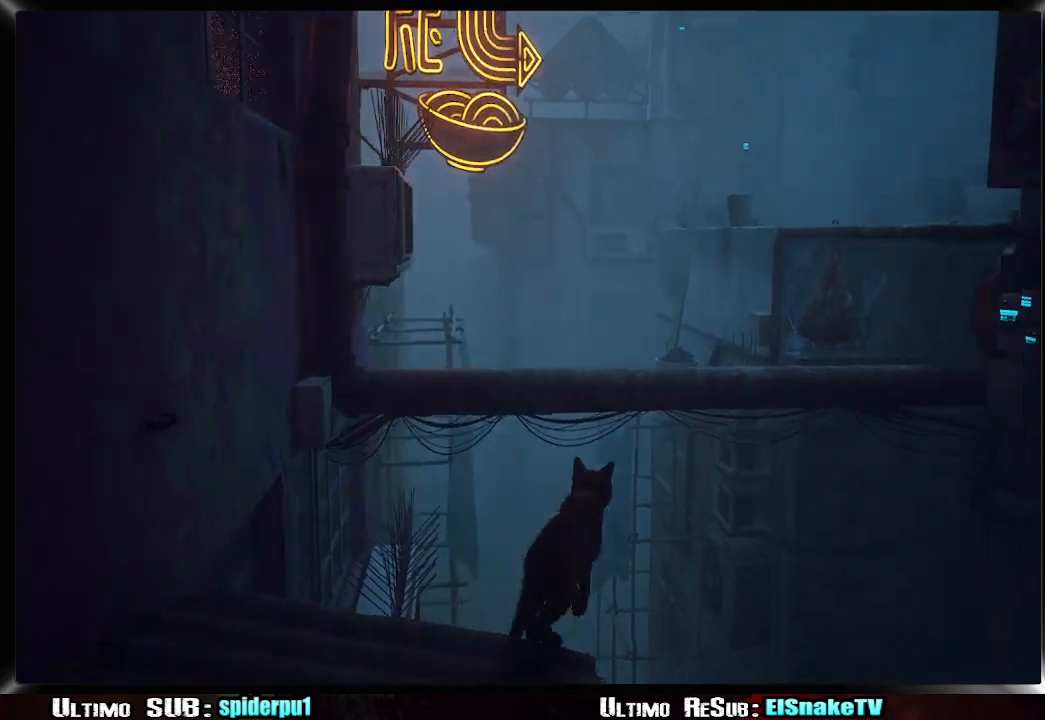
{"buttons": [], "left_stick": "up-right", "right_stick": "right", "events": []}
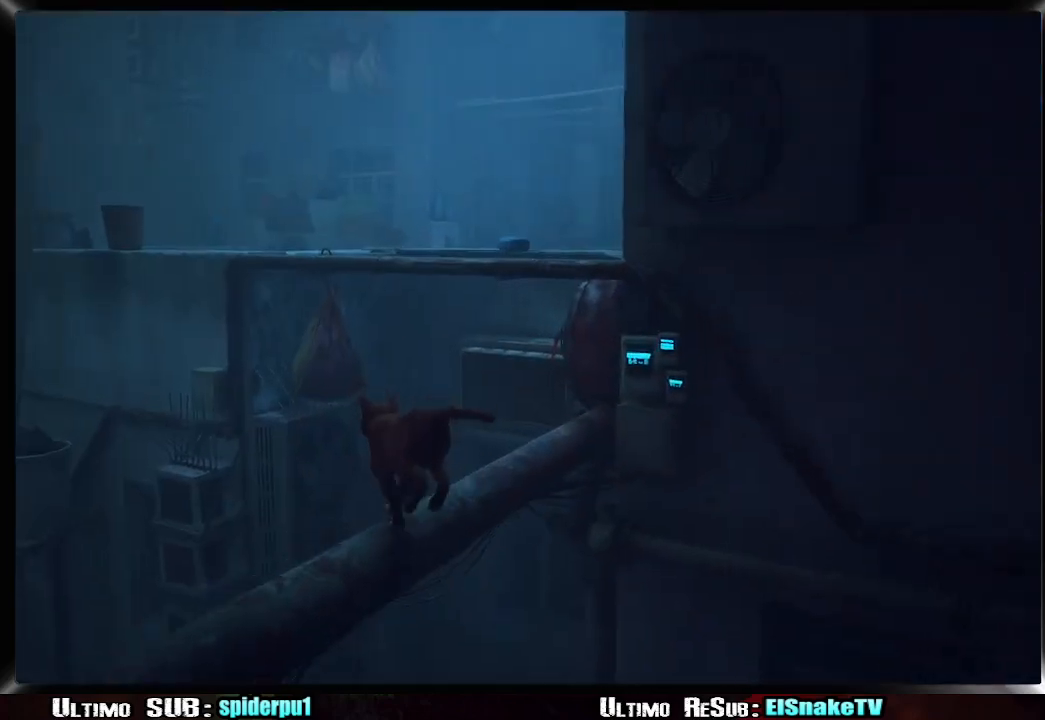
{"buttons": ["CROSS"], "left_stick": "up-right", "right_stick": "right", "events": [[450, "CROSS", "down"]]}
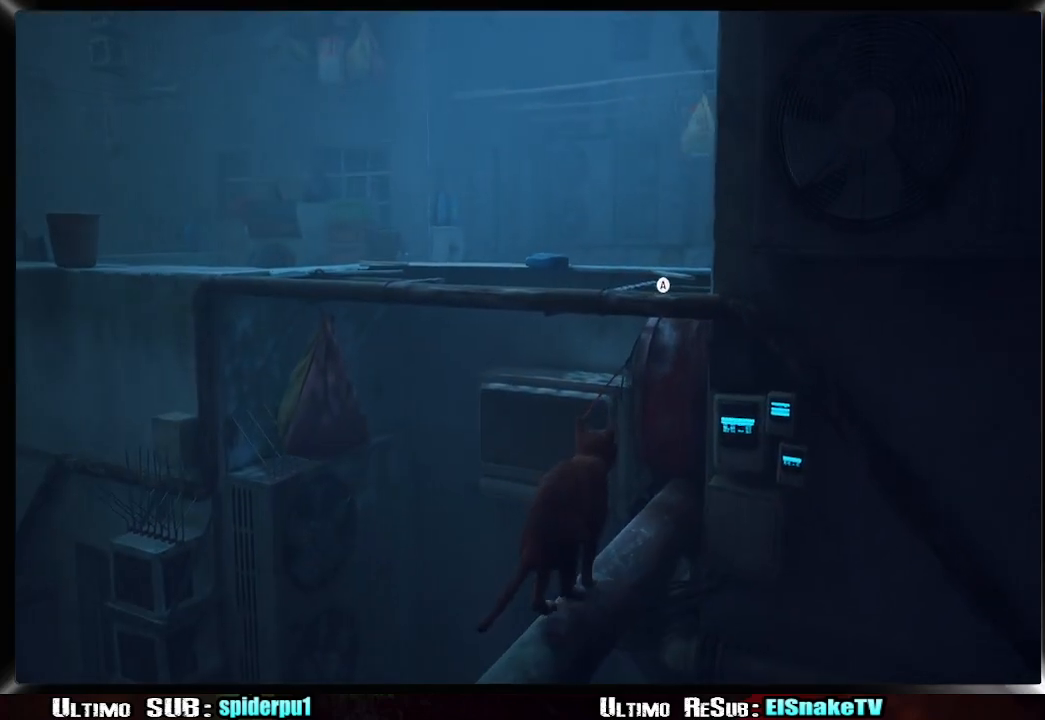
{"buttons": [], "left_stick": "up", "right_stick": "center", "events": [[50, "CROSS", "up"], [100, "left_stick", "up"], [267, "right_stick", "left"], [483, "right_stick", "center"]]}
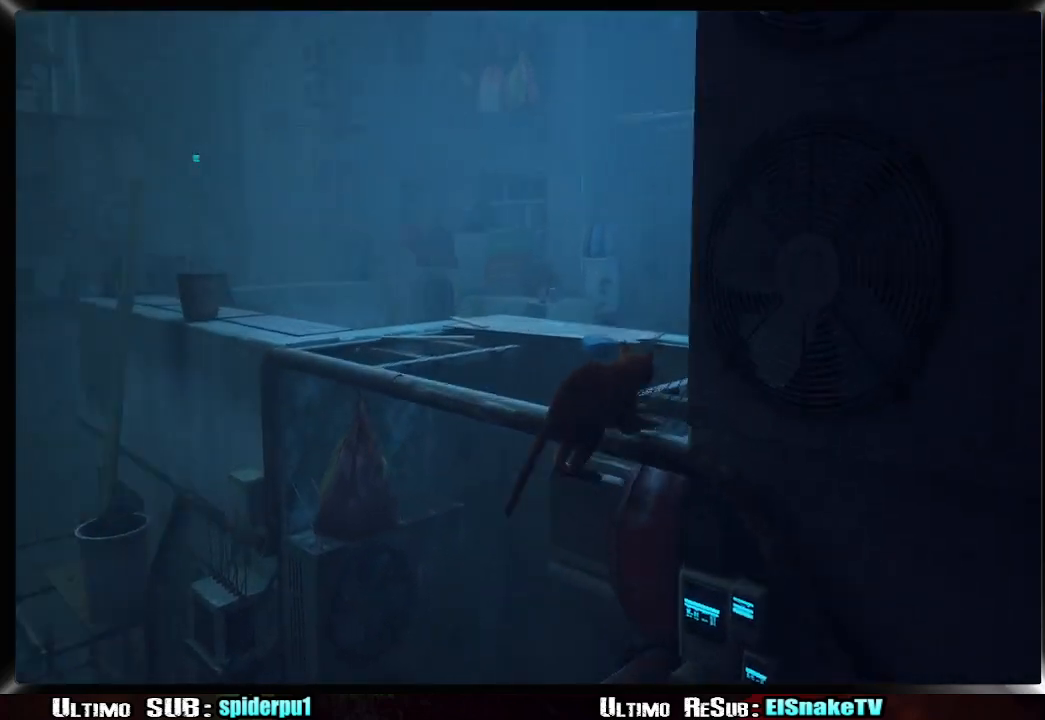
{"buttons": ["R2"], "left_stick": "up-left", "right_stick": "left", "events": [[83, "R2", "down"], [217, "right_stick", "left"], [267, "left_stick", "up-left"]]}
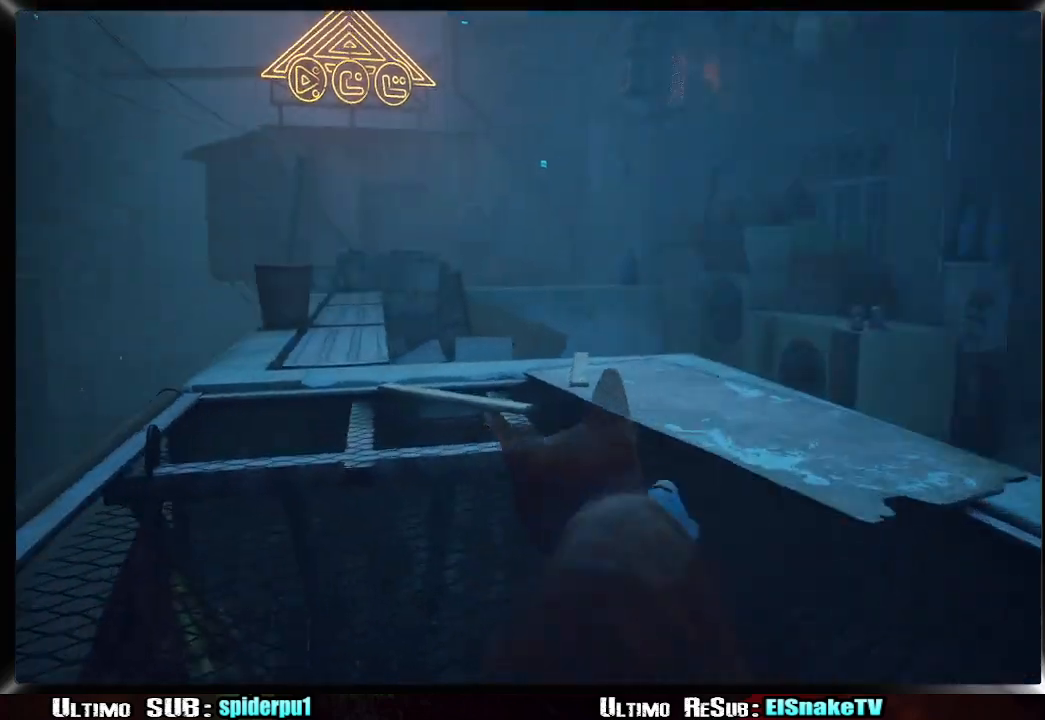
{"buttons": ["R2"], "left_stick": "up-left", "right_stick": "left", "events": []}
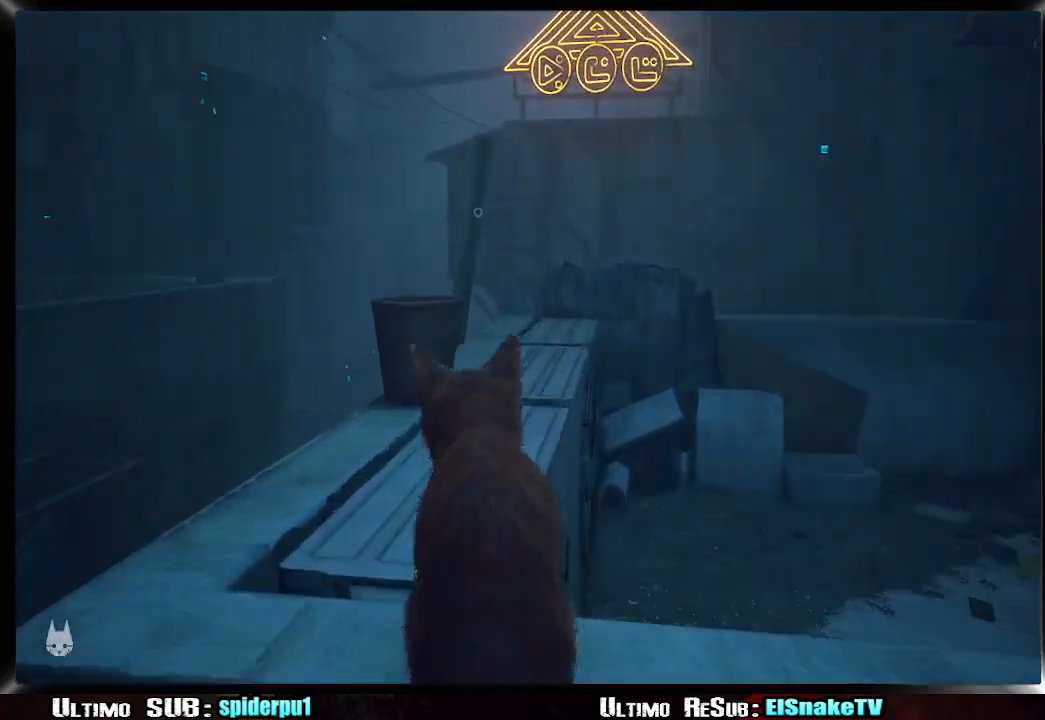
{"buttons": [], "left_stick": "up", "right_stick": "center", "events": [[67, "right_stick", "center"], [117, "left_stick", "up-right"], [417, "R2", "up"], [450, "left_stick", "up"]]}
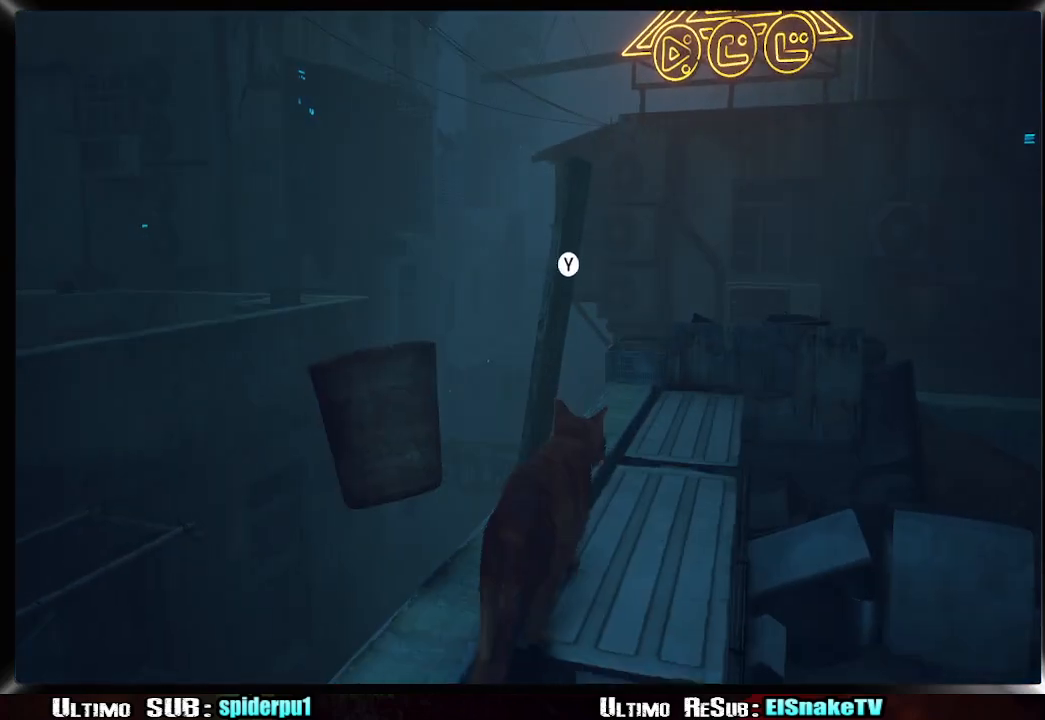
{"buttons": [], "left_stick": "center", "right_stick": "center", "events": [[83, "left_stick", "up-left"], [117, "TRIANGLE", "down"], [200, "TRIANGLE", "up"], [217, "left_stick", "center"], [267, "TRIANGLE", "down"], [350, "TRIANGLE", "up"], [400, "TRIANGLE", "down"], [500, "TRIANGLE", "up"]]}
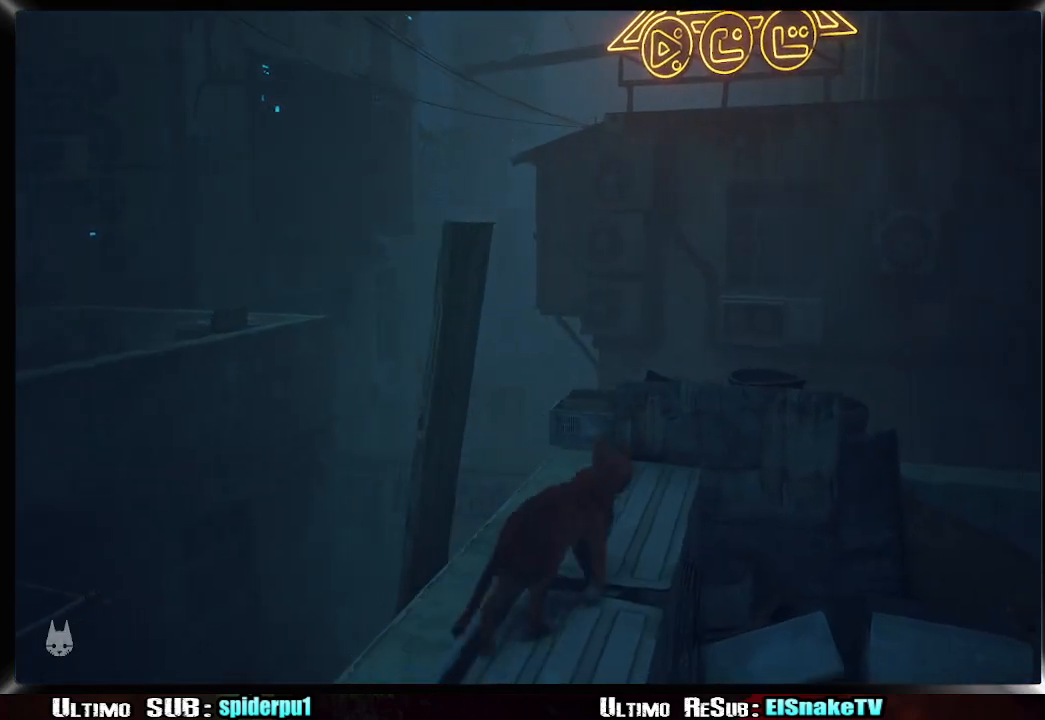
{"buttons": [], "left_stick": "center", "right_stick": "left", "events": [[167, "right_stick", "left"]]}
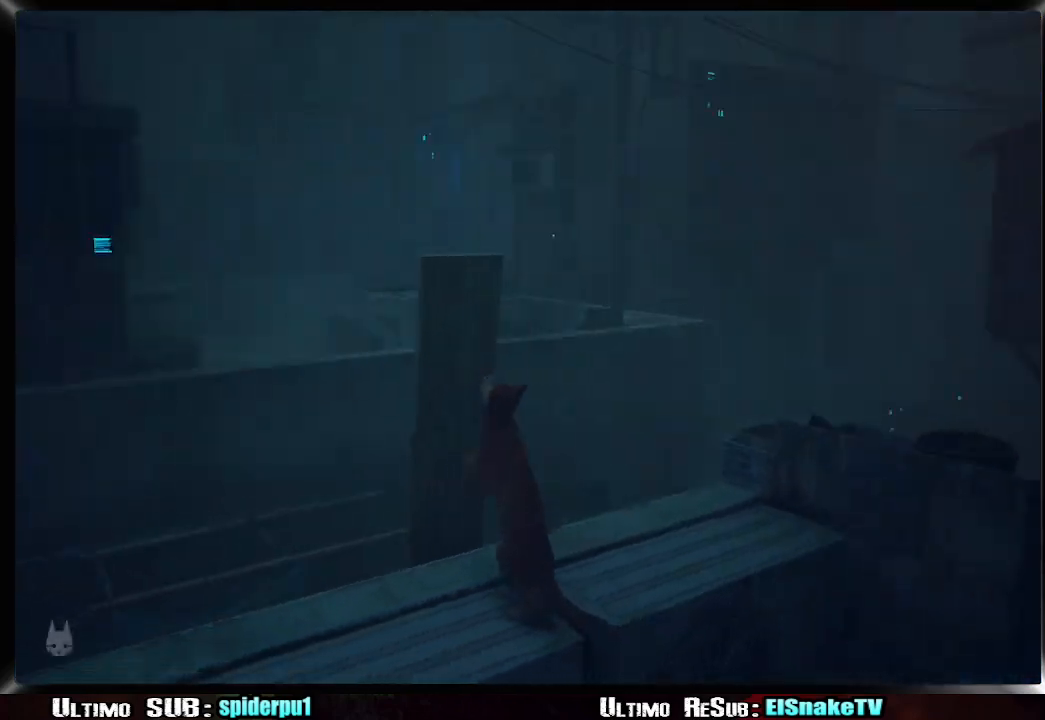
{"buttons": [], "left_stick": "up-right", "right_stick": "down-right", "events": [[250, "right_stick", "center"], [383, "left_stick", "up-right"], [450, "right_stick", "down-right"]]}
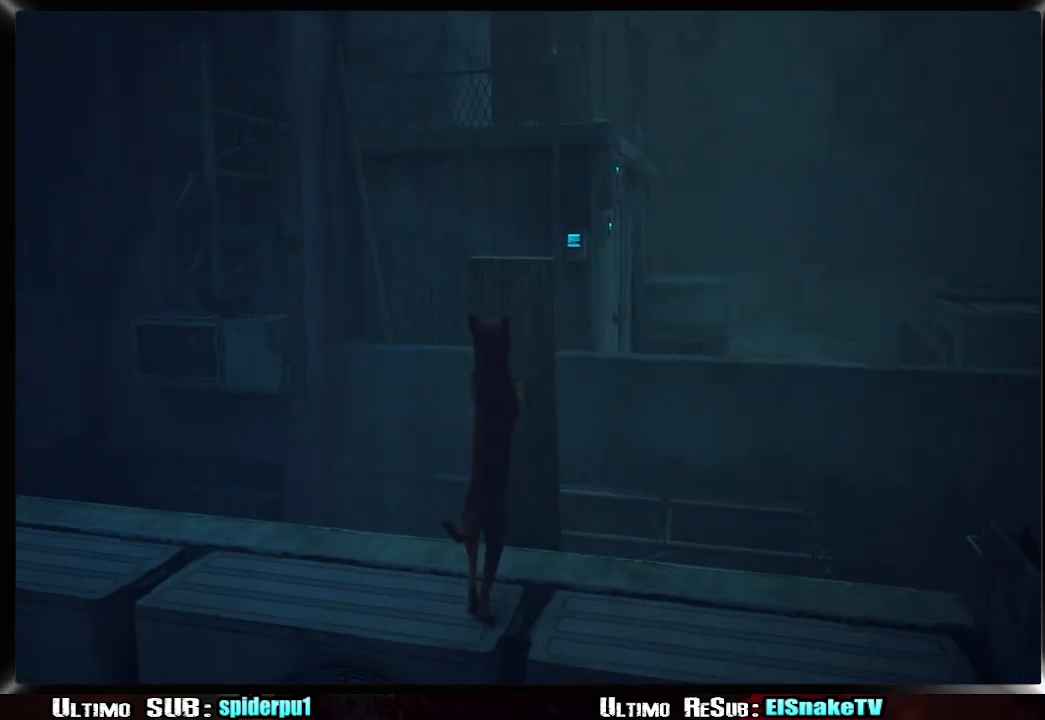
{"buttons": [], "left_stick": "up-right", "right_stick": "center", "events": [[233, "right_stick", "down"], [433, "right_stick", "center"]]}
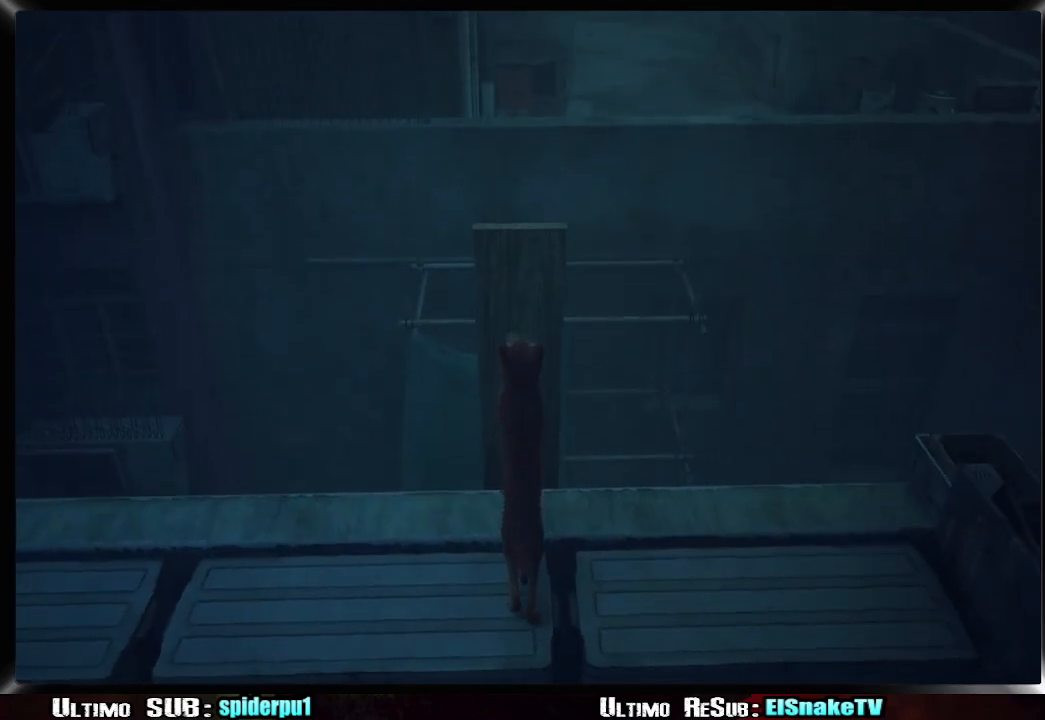
{"buttons": [], "left_stick": "up-right", "right_stick": "center", "events": []}
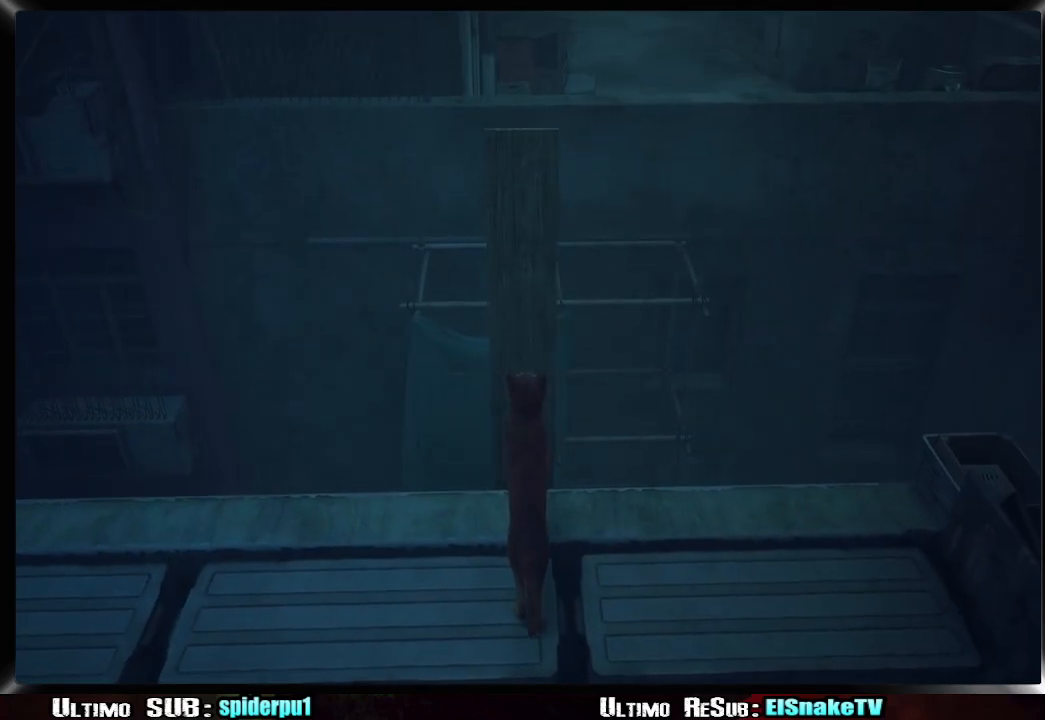
{"buttons": [], "left_stick": "up-right", "right_stick": "center", "events": [[50, "CROSS", "down"], [167, "CROSS", "up"], [250, "CROSS", "down"], [300, "CROSS", "up"], [383, "CROSS", "down"], [467, "CROSS", "up"]]}
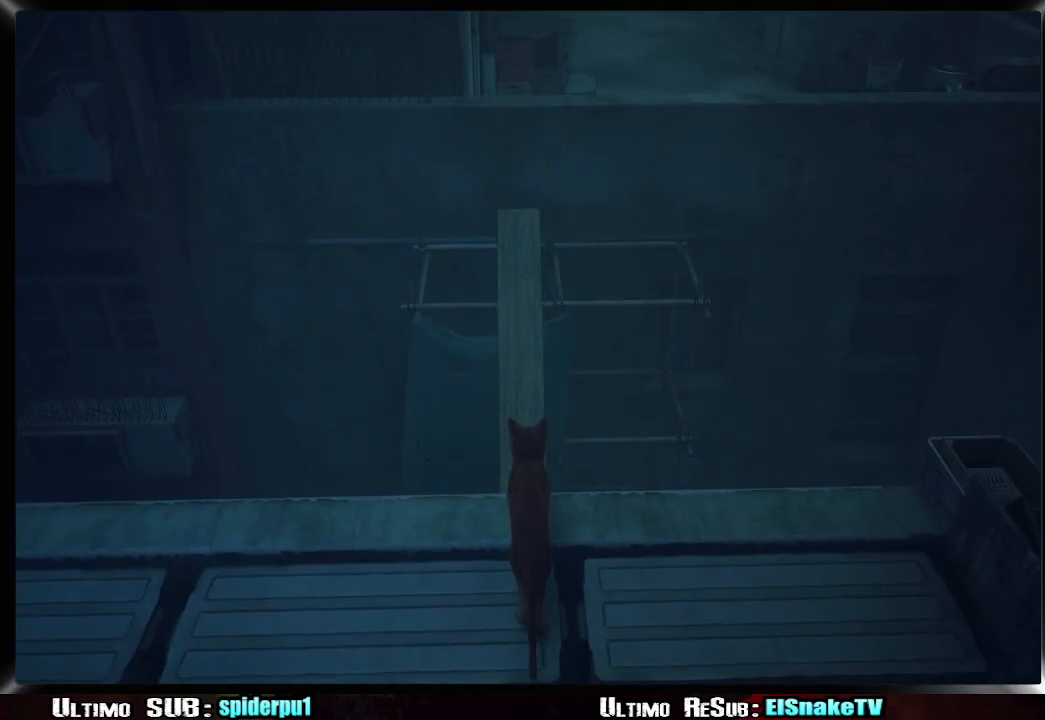
{"buttons": [], "left_stick": "up-right", "right_stick": "center", "events": [[33, "CROSS", "down"], [133, "CROSS", "up"], [200, "CROSS", "down"], [267, "CROSS", "up"], [333, "CROSS", "down"], [417, "CROSS", "up"]]}
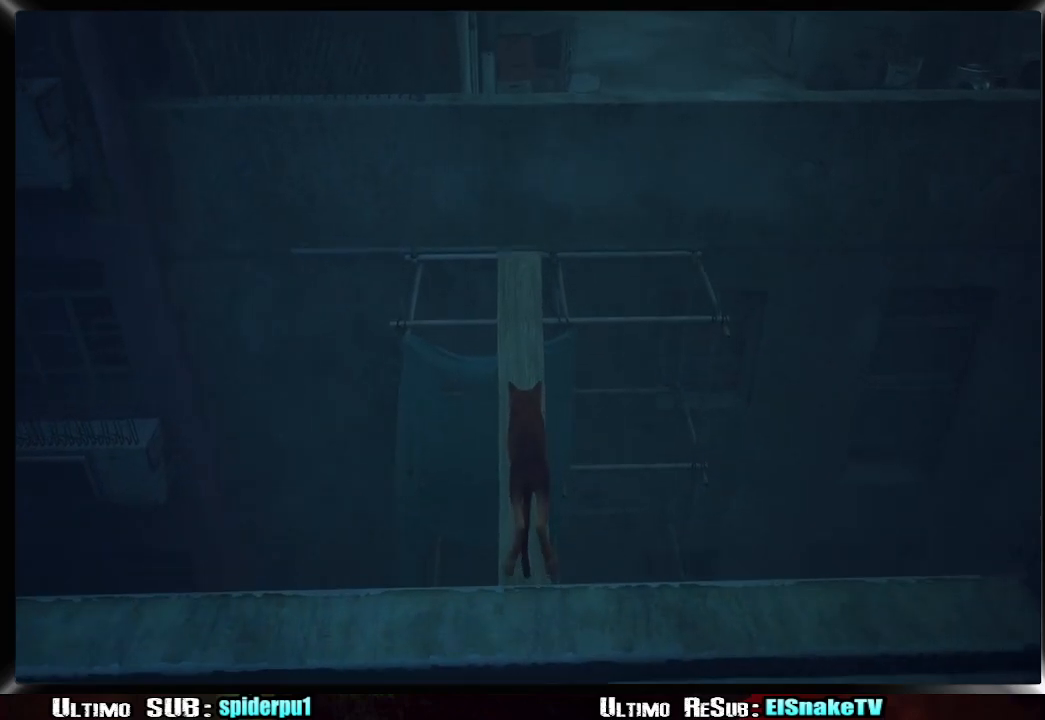
{"buttons": [], "left_stick": "up-right", "right_stick": "up-right", "events": [[367, "right_stick", "up-right"]]}
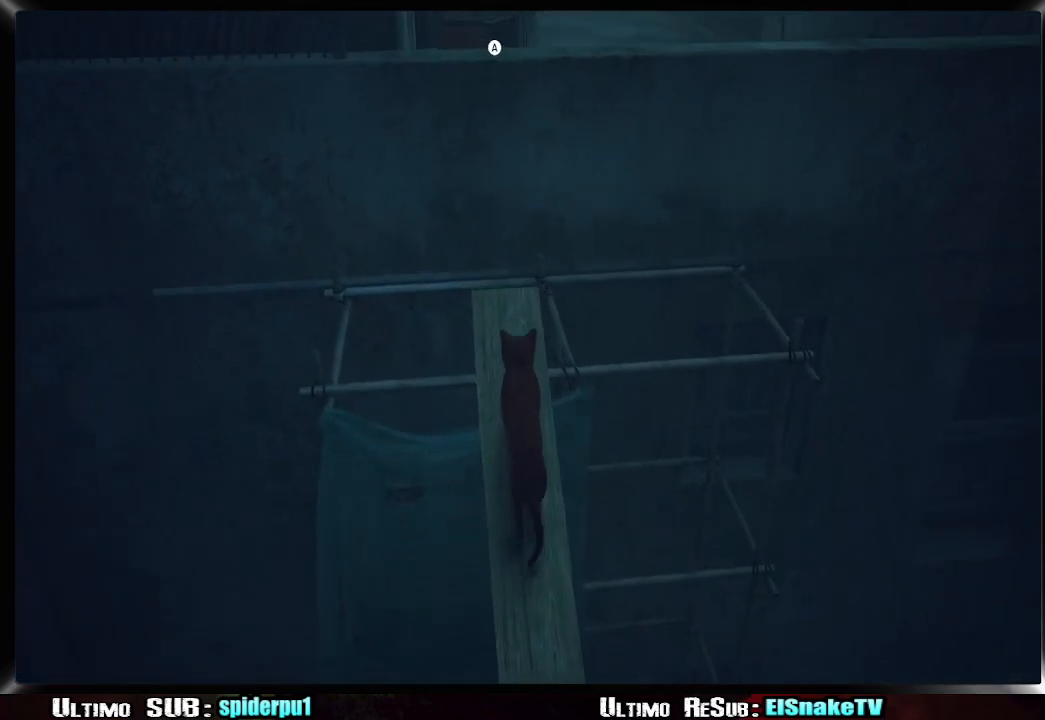
{"buttons": [], "left_stick": "up-right", "right_stick": "center", "events": [[33, "R2", "down"], [33, "right_stick", "center"], [83, "R2", "up"], [200, "CROSS", "down"], [300, "CROSS", "up"]]}
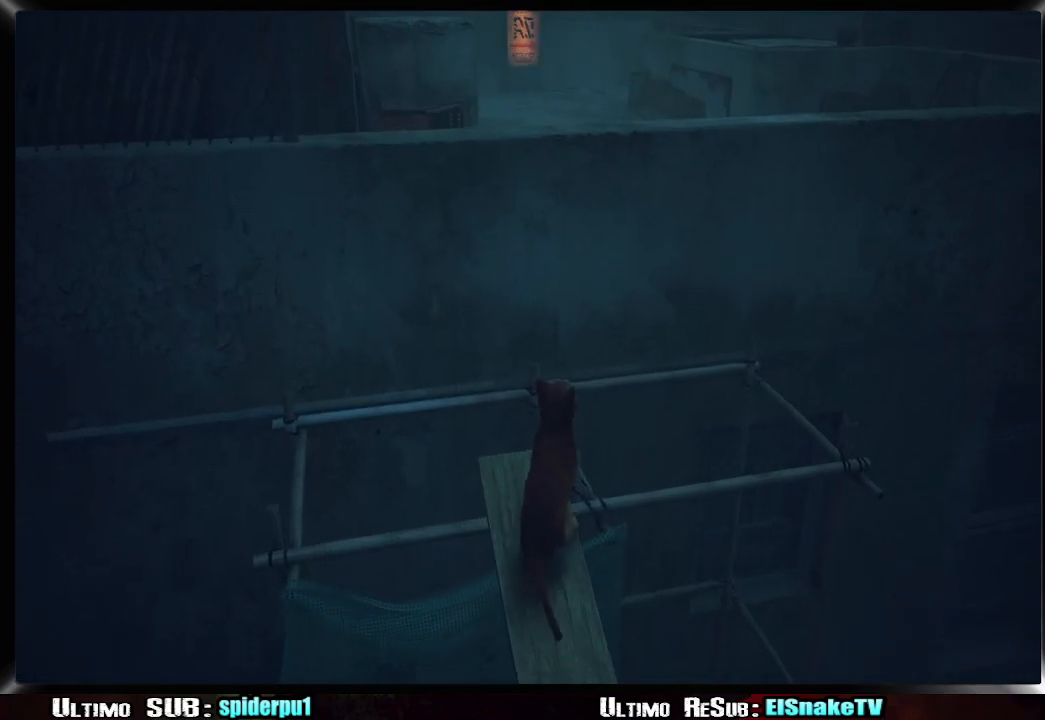
{"buttons": [], "left_stick": "up-right", "right_stick": "center", "events": [[333, "CROSS", "down"], [433, "CROSS", "up"]]}
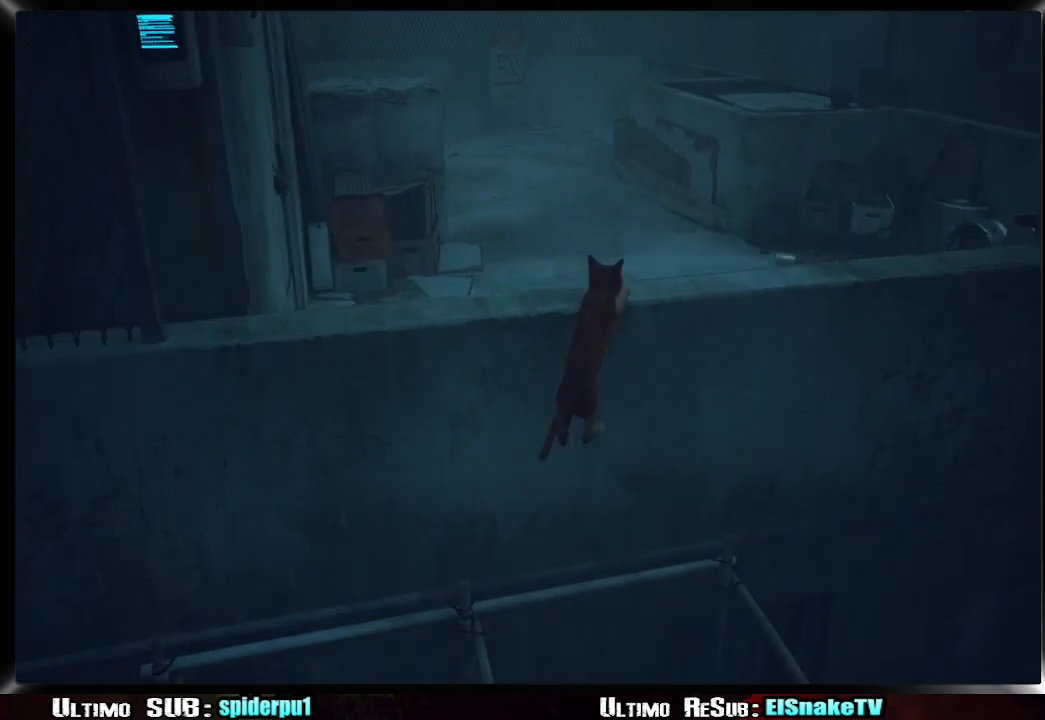
{"buttons": ["CROSS", "R2"], "left_stick": "up", "right_stick": "center", "events": [[100, "R2", "down"], [133, "left_stick", "up"], [283, "CROSS", "down"], [383, "CROSS", "up"], [483, "CROSS", "down"]]}
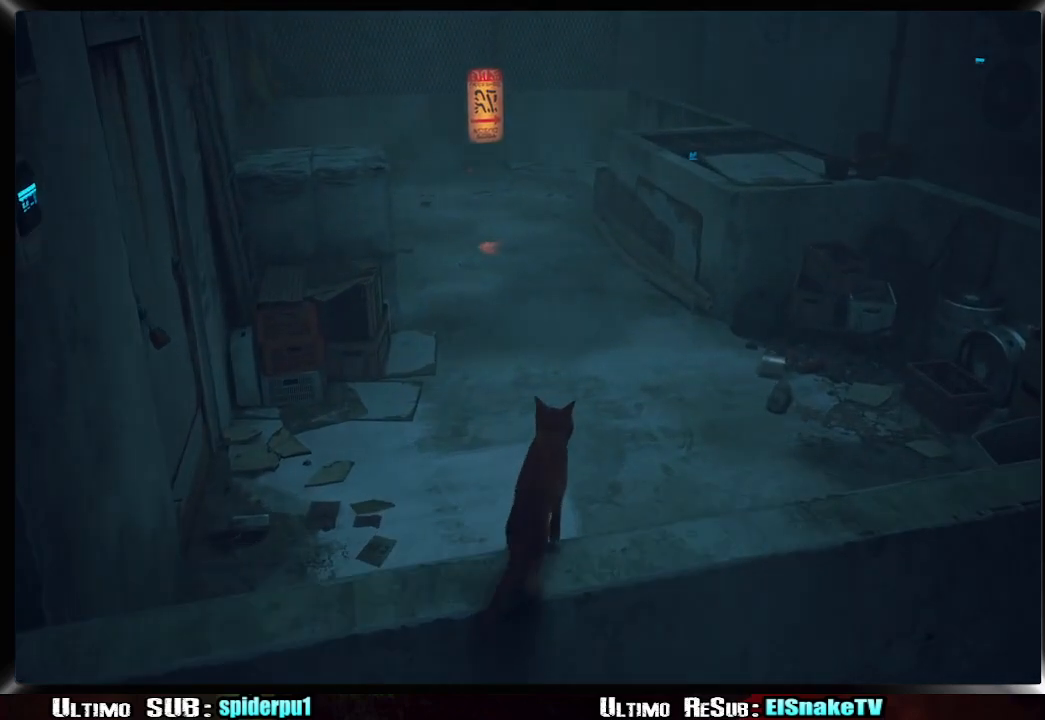
{"buttons": ["R2"], "left_stick": "up", "right_stick": "center", "events": [[83, "CROSS", "up"], [100, "CROSS", "down"], [267, "CROSS", "up"]]}
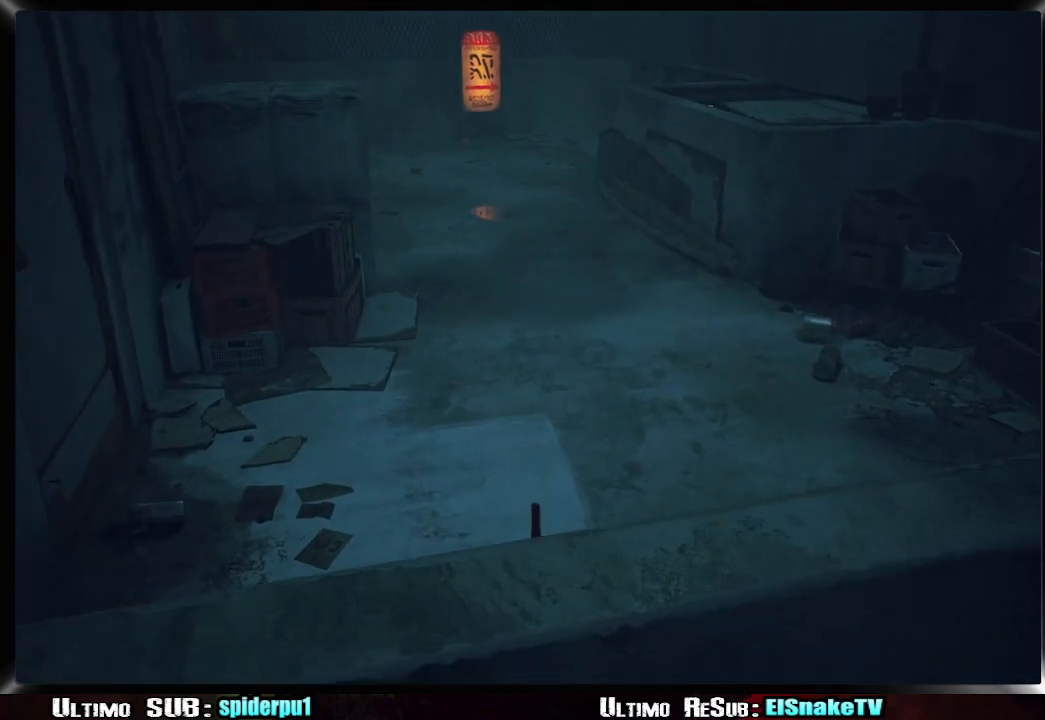
{"buttons": ["R2"], "left_stick": "up", "right_stick": "center", "events": [[333, "right_stick", "up"], [467, "right_stick", "center"]]}
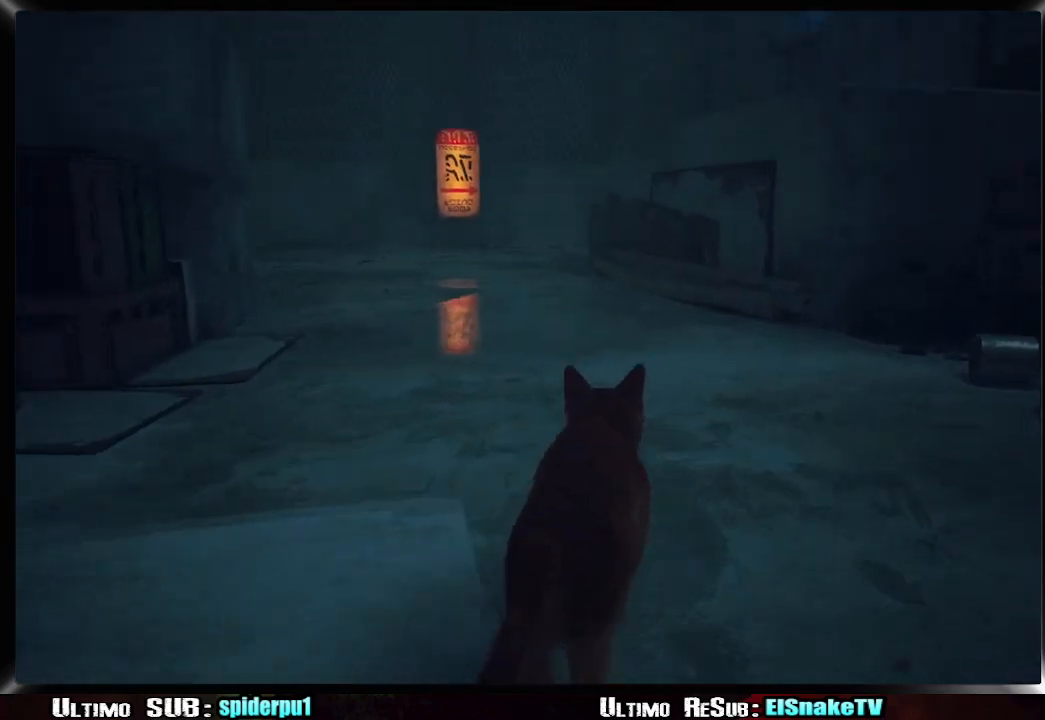
{"buttons": ["R2"], "left_stick": "up-left", "right_stick": "right", "events": [[167, "left_stick", "up-left"], [383, "right_stick", "right"]]}
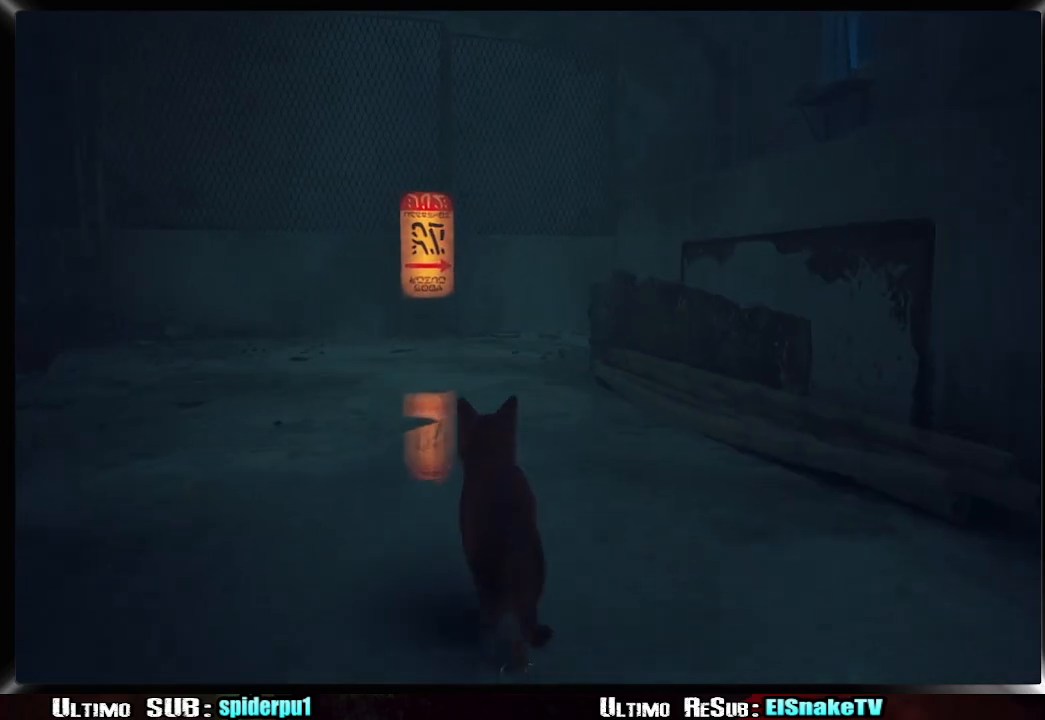
{"buttons": ["R2"], "left_stick": "up-left", "right_stick": "right", "events": []}
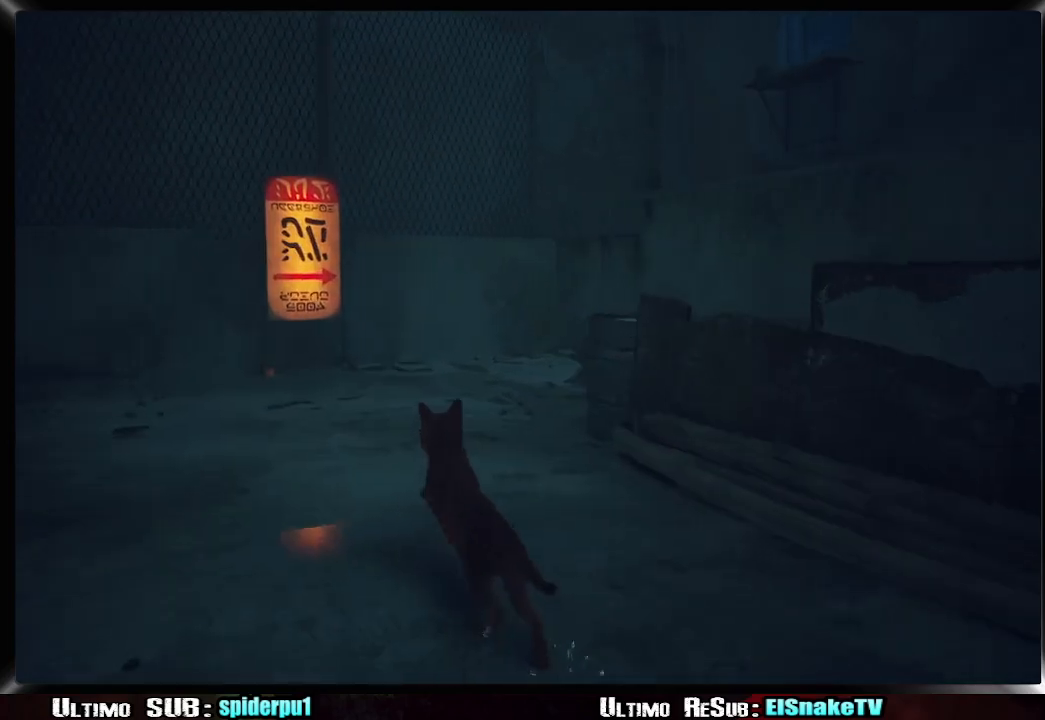
{"buttons": ["R2"], "left_stick": "up", "right_stick": "right", "events": [[100, "left_stick", "up"]]}
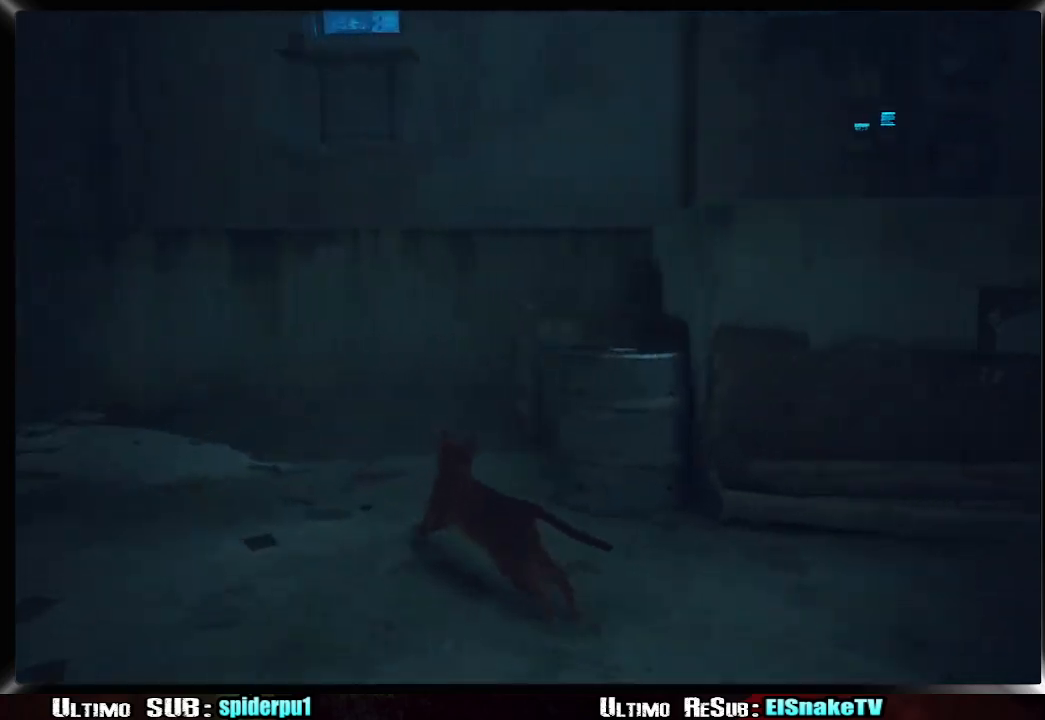
{"buttons": [], "left_stick": "up", "right_stick": "center", "events": [[17, "right_stick", "center"], [117, "left_stick", "up-left"], [267, "CROSS", "down"], [283, "R2", "up"], [383, "CROSS", "up"], [483, "left_stick", "up"]]}